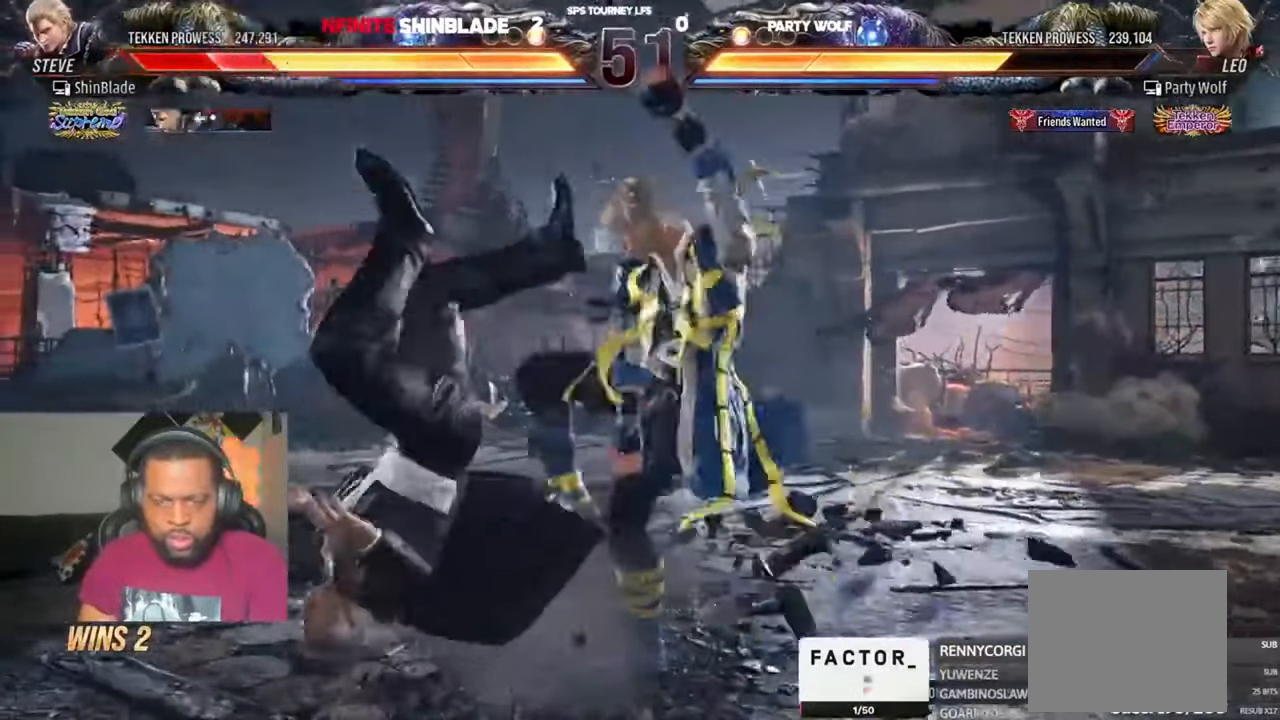
Gameplay with a controller (PlayStation layout); each line is a JSON object with the inputs held at the frame after it (dt_ms = milliseconds from this image to that frame). "events" lists button and stick changes between this image and that frame as [ms after this image, input, new state], when the widget could be followed in between. Not read: L1 R1 SQUARE.
{"dt_ms": 500, "buttons": ["DPAD_LEFT"], "left_stick": "center", "right_stick": "center"}
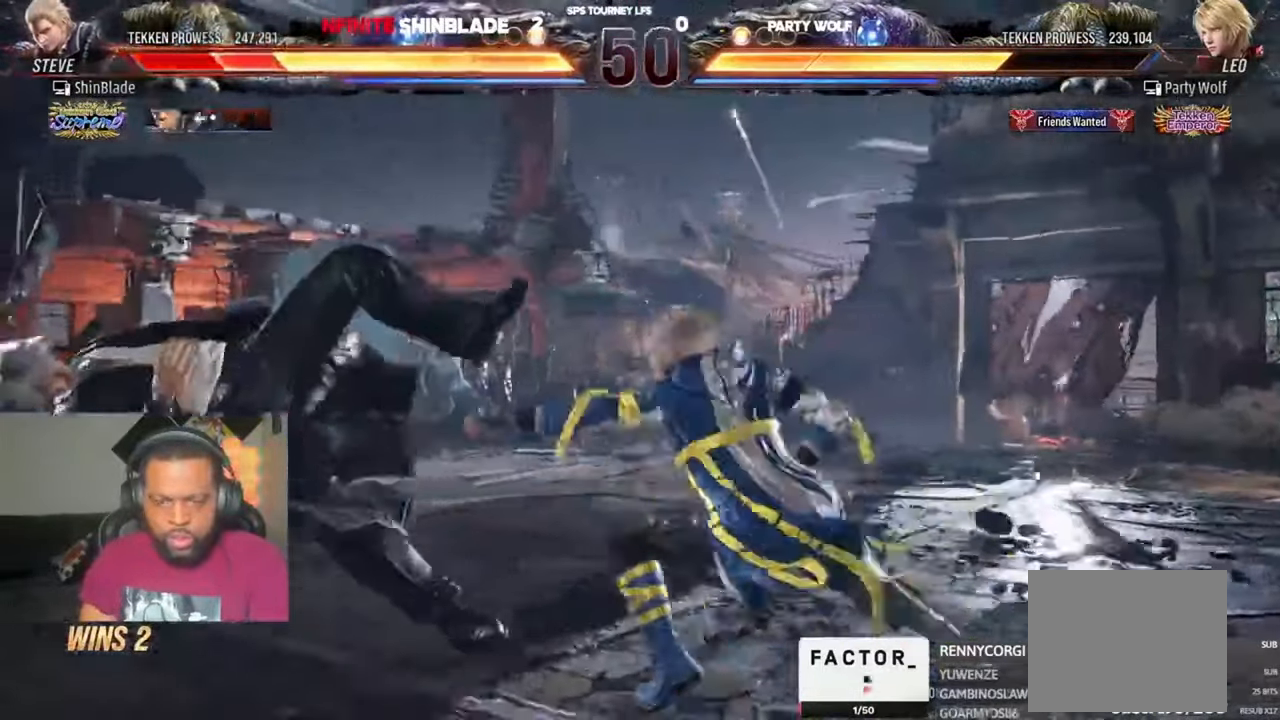
{"dt_ms": 500, "buttons": ["DPAD_LEFT"], "left_stick": "center", "right_stick": "center", "events": [[83, "CROSS", "down"], [150, "CROSS", "up"]]}
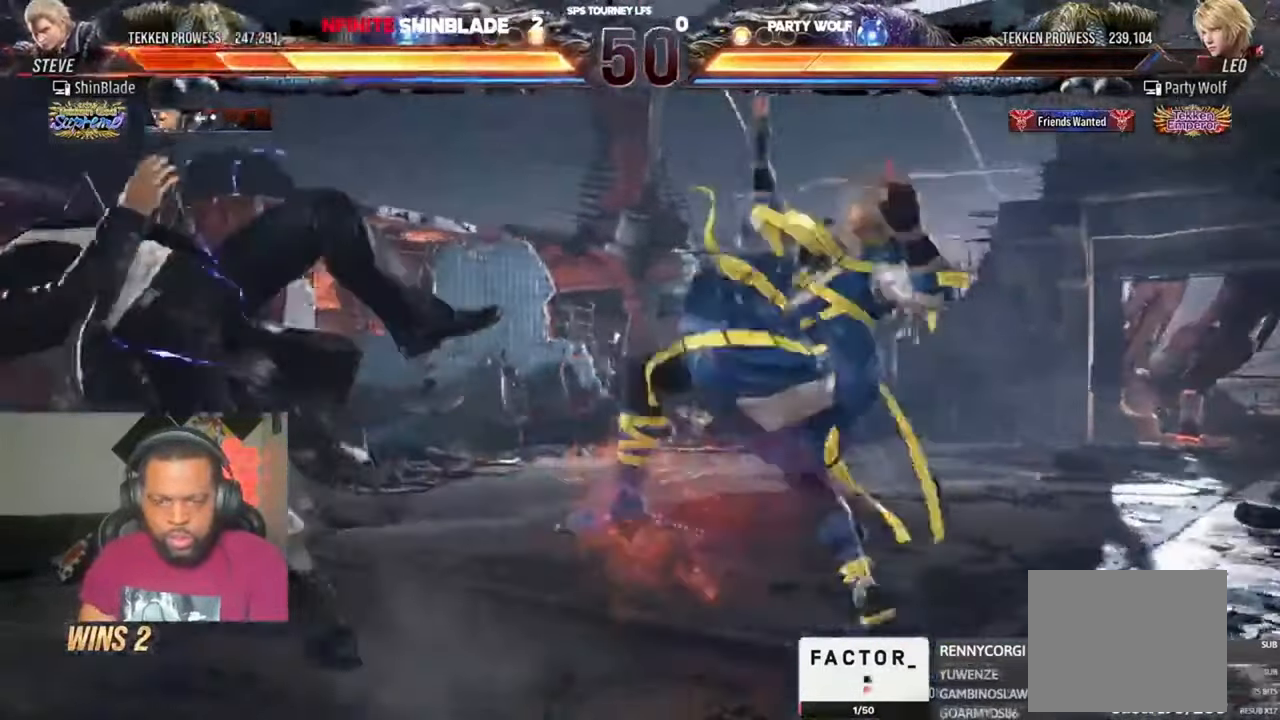
{"dt_ms": 500, "buttons": ["DPAD_LEFT"], "left_stick": "center", "right_stick": "center", "events": []}
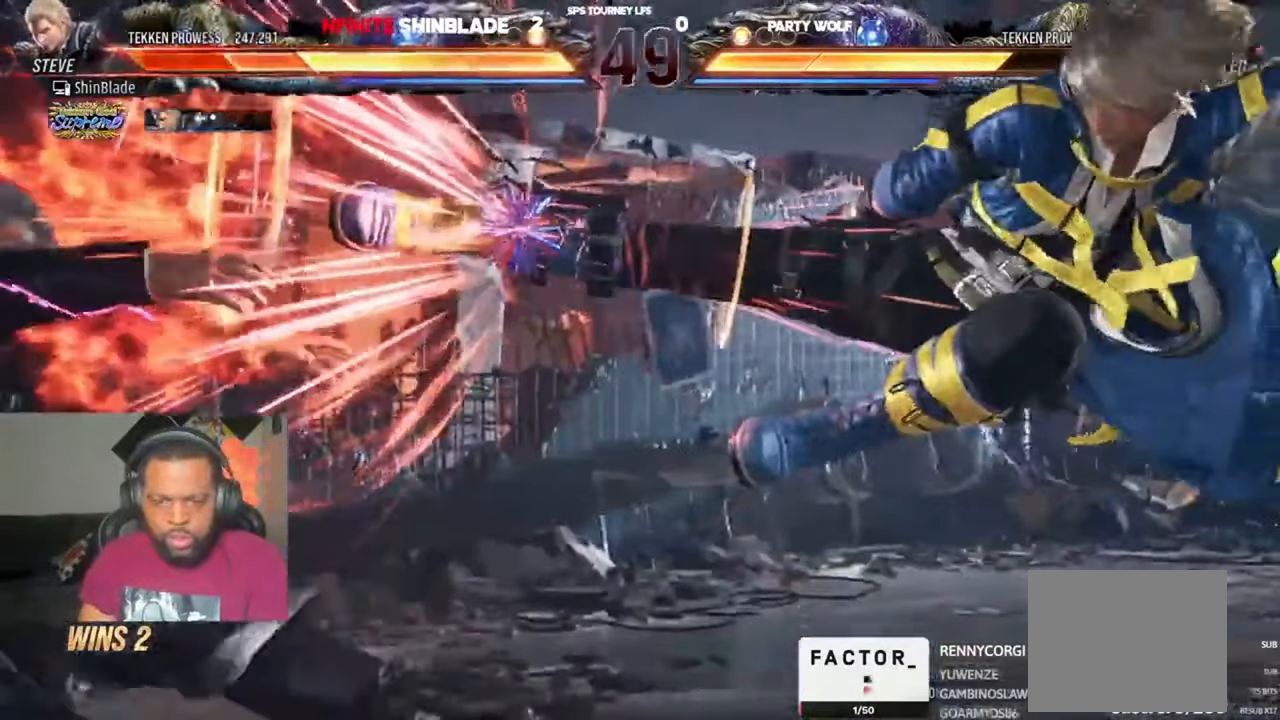
{"dt_ms": 500, "buttons": [], "left_stick": "center", "right_stick": "center", "events": [[283, "DPAD_LEFT", "up"]]}
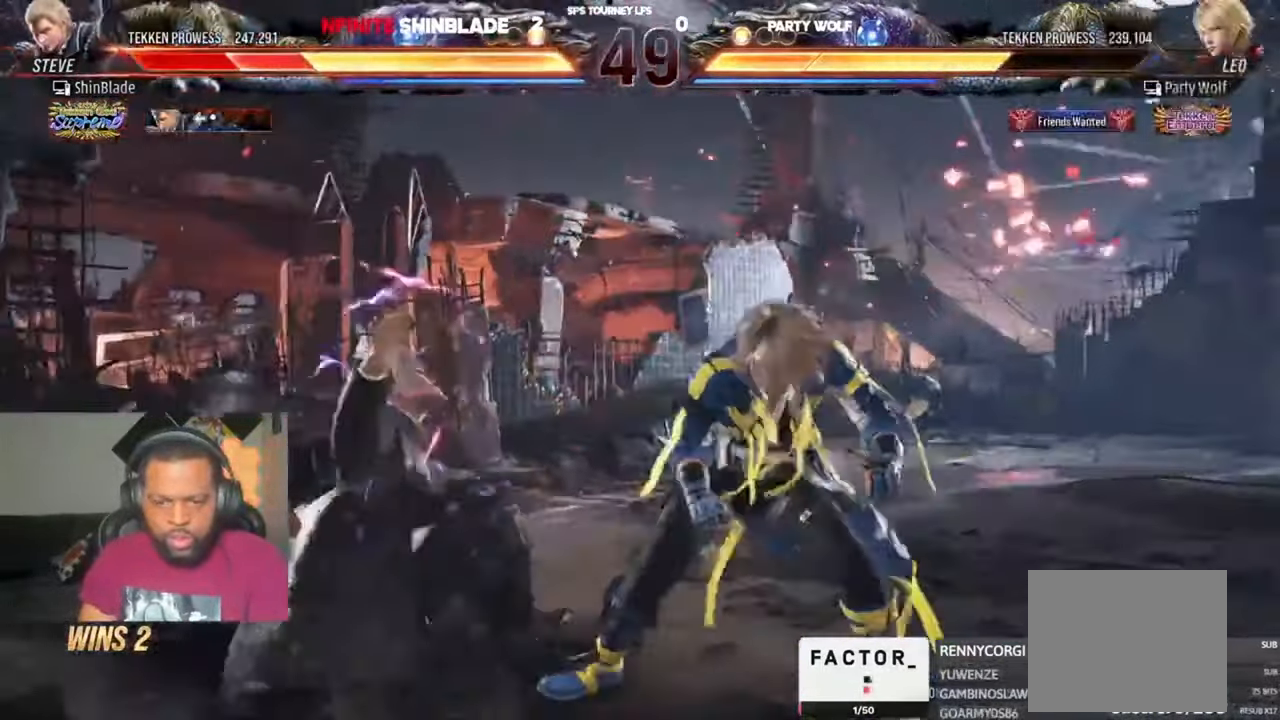
{"dt_ms": 1000, "buttons": ["CROSS"], "left_stick": "center", "right_stick": "center", "events": [[783, "CROSS", "down"]]}
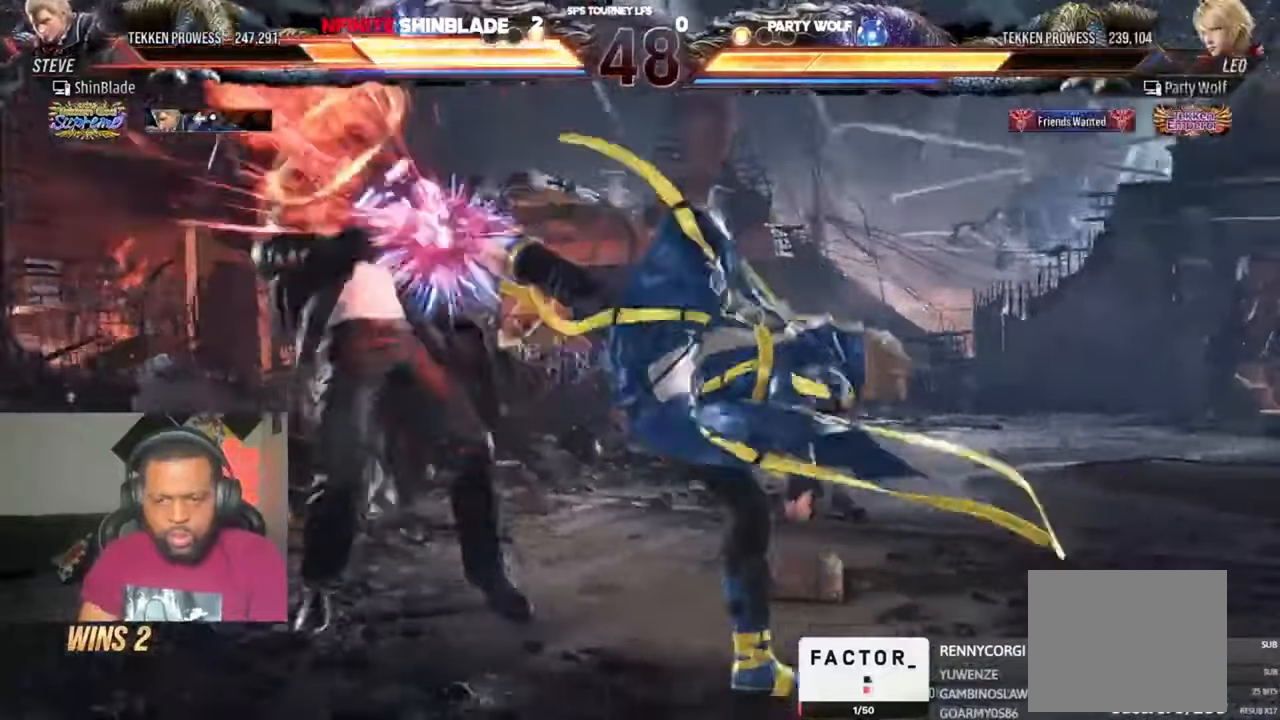
{"dt_ms": 500, "buttons": ["CROSS"], "left_stick": "center", "right_stick": "center", "events": [[83, "CROSS", "up"], [183, "DPAD_LEFT", "down"], [350, "DPAD_LEFT", "up"], [483, "CROSS", "down"]]}
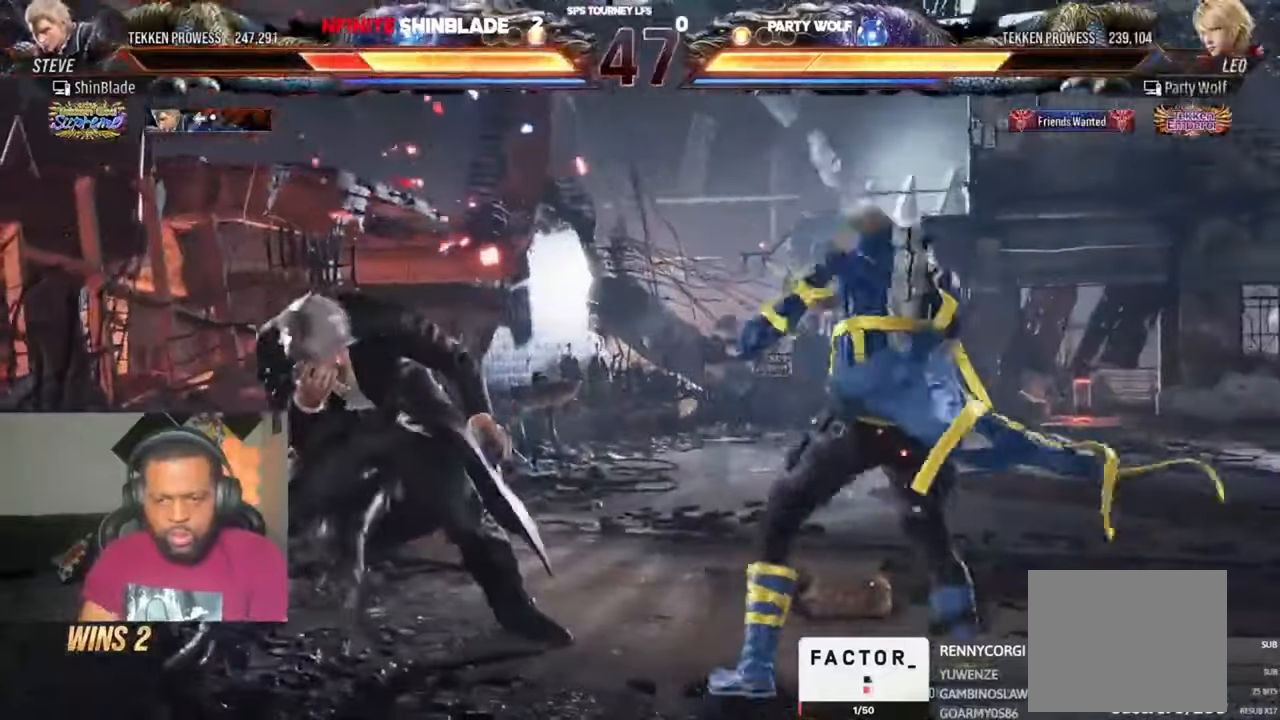
{"dt_ms": 500, "buttons": [], "left_stick": "center", "right_stick": "center"}
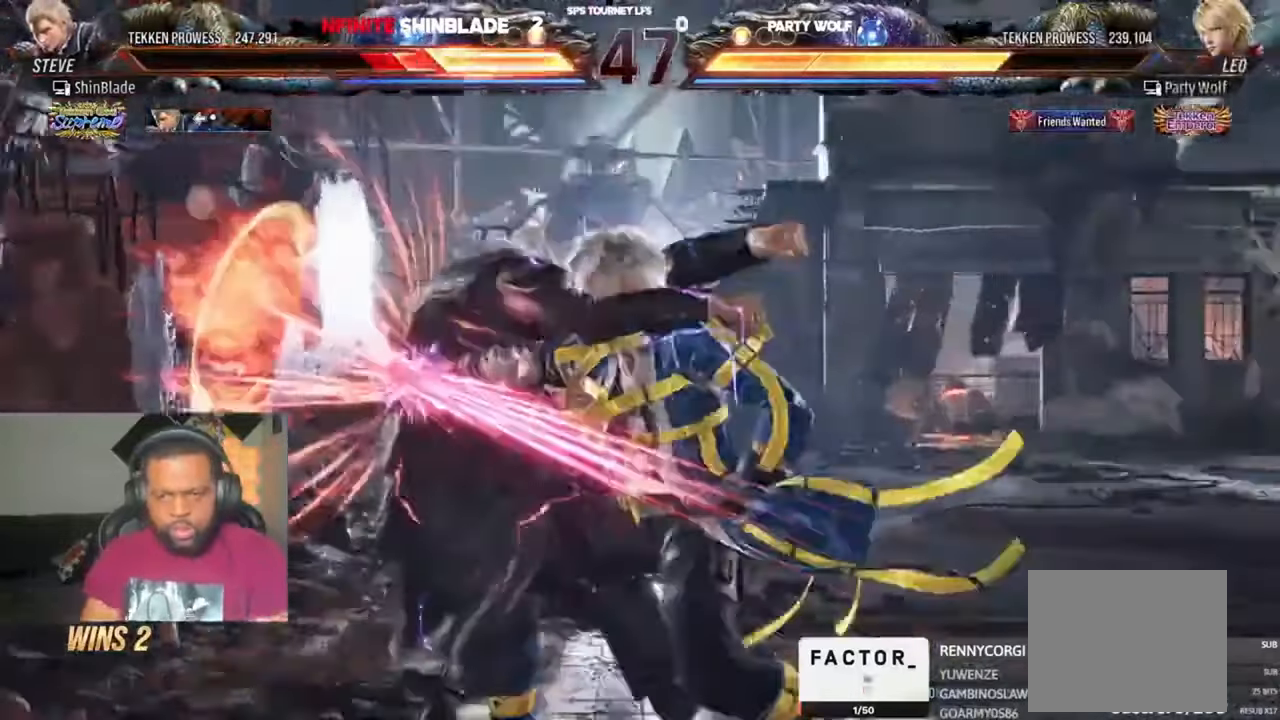
{"dt_ms": 500, "buttons": ["DPAD_UP", "DPAD_LEFT"], "left_stick": "center", "right_stick": "center", "events": [[50, "DPAD_RIGHT", "down"], [183, "DPAD_RIGHT", "up"], [217, "DPAD_LEFT", "down"], [317, "CROSS", "down"], [350, "DPAD_LEFT", "up"], [350, "DPAD_UP", "down"], [383, "CROSS", "up"], [417, "DPAD_LEFT", "down"]]}
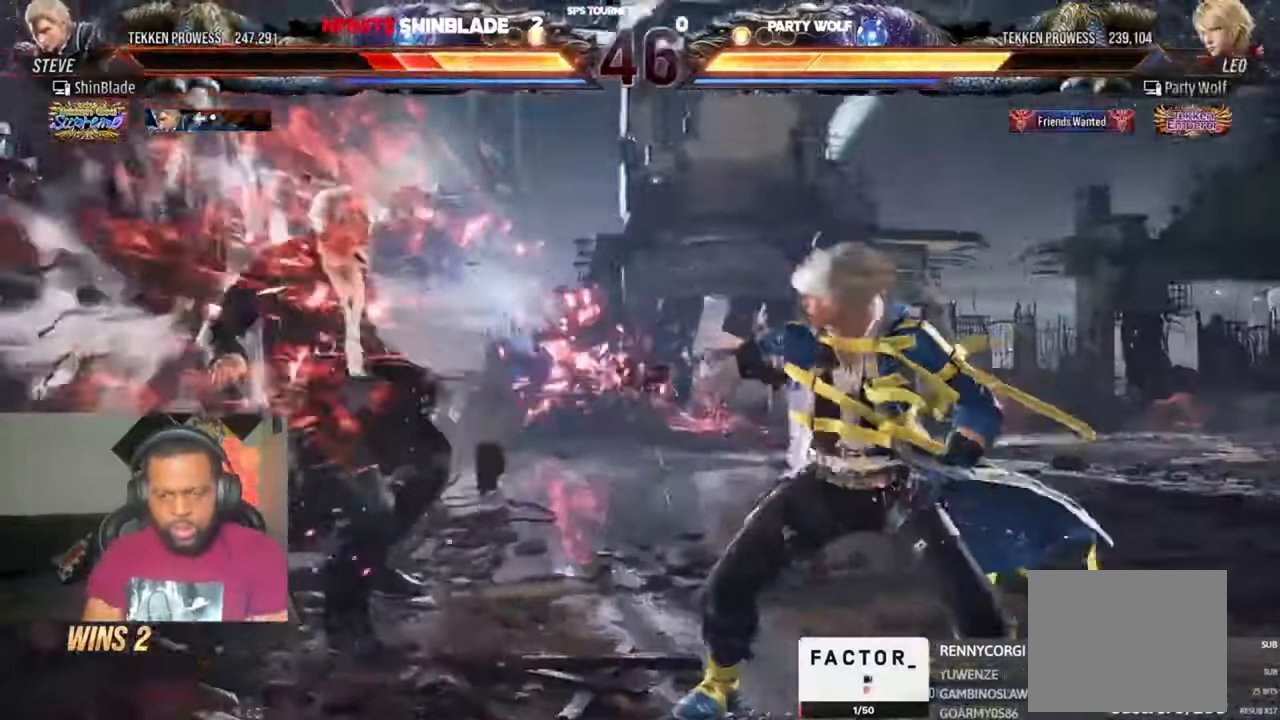
{"dt_ms": 500, "buttons": ["DPAD_RIGHT"], "left_stick": "center", "right_stick": "center"}
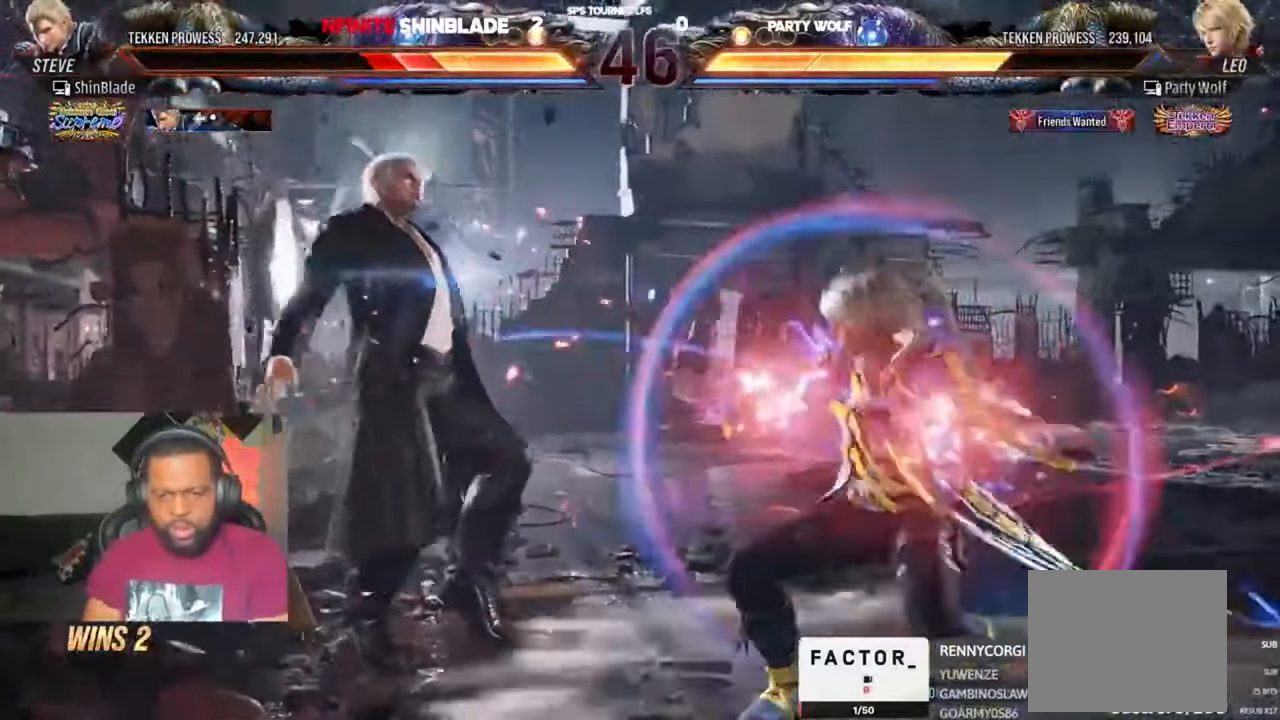
{"dt_ms": 500, "buttons": ["DPAD_UP", "DPAD_RIGHT"], "left_stick": "center", "right_stick": "center", "events": [[17, "DPAD_DOWN", "down"], [117, "DPAD_DOWN", "up"], [117, "DPAD_UP", "down"], [150, "DPAD_RIGHT", "up"], [217, "DPAD_RIGHT", "down"], [283, "DPAD_RIGHT", "up"], [383, "DPAD_RIGHT", "down"]]}
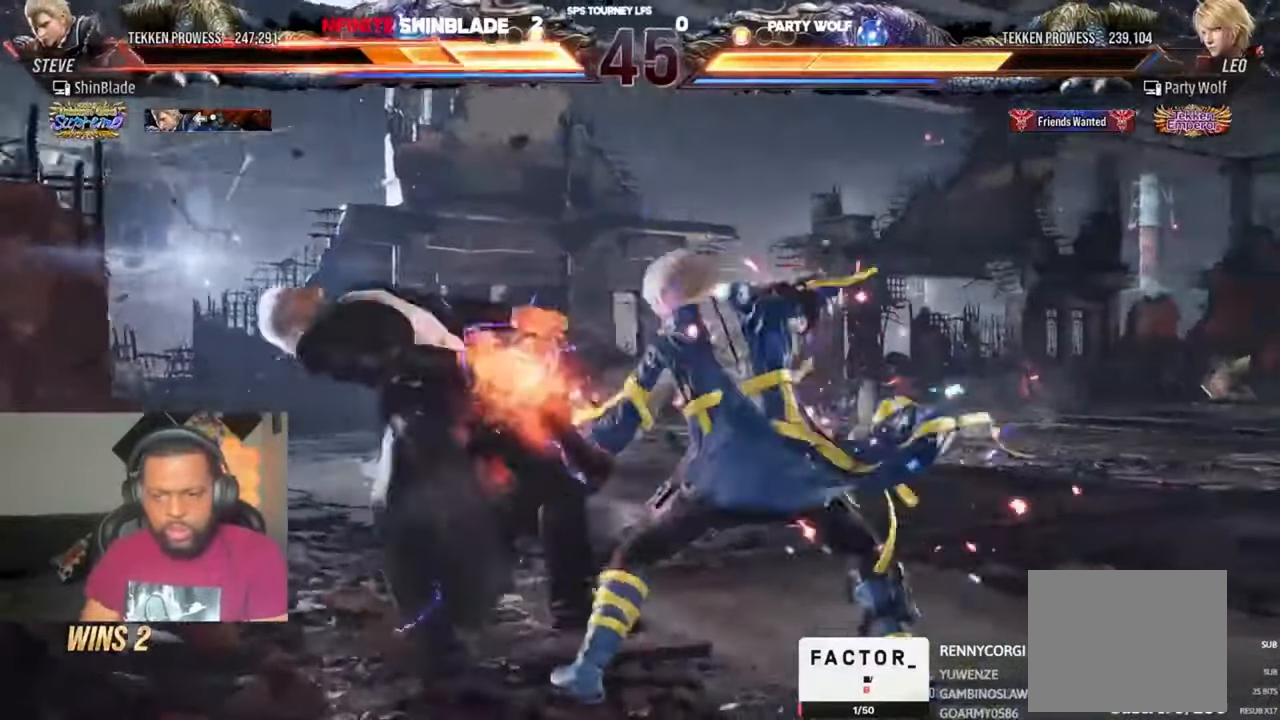
{"dt_ms": 500, "buttons": ["DPAD_UP", "DPAD_RIGHT"], "left_stick": "center", "right_stick": "center", "events": [[17, "DPAD_RIGHT", "up"], [50, "DPAD_RIGHT", "down"], [117, "DPAD_UP", "up"], [150, "DPAD_UP", "down"], [417, "DPAD_RIGHT", "up"], [483, "DPAD_RIGHT", "down"]]}
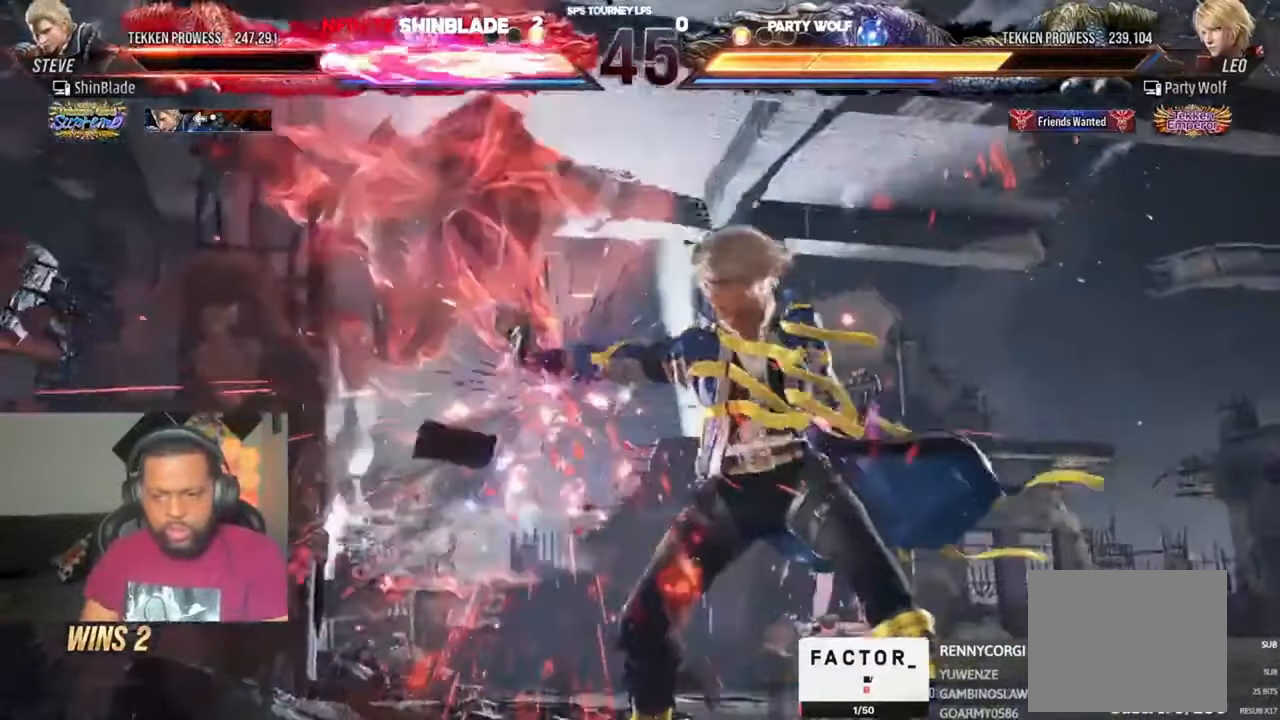
{"dt_ms": 1000, "buttons": ["DPAD_DOWN", "DPAD_LEFT"], "left_stick": "center", "right_stick": "center"}
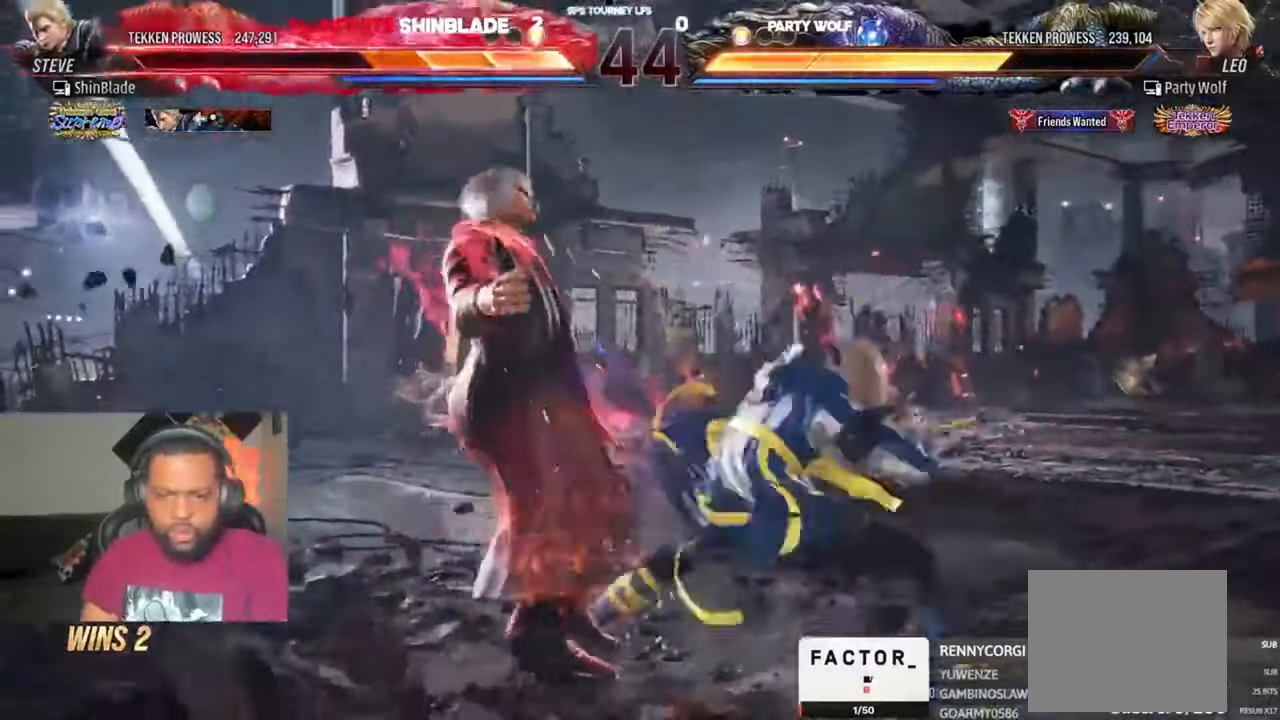
{"dt_ms": 1000, "buttons": [], "left_stick": "center", "right_stick": "center"}
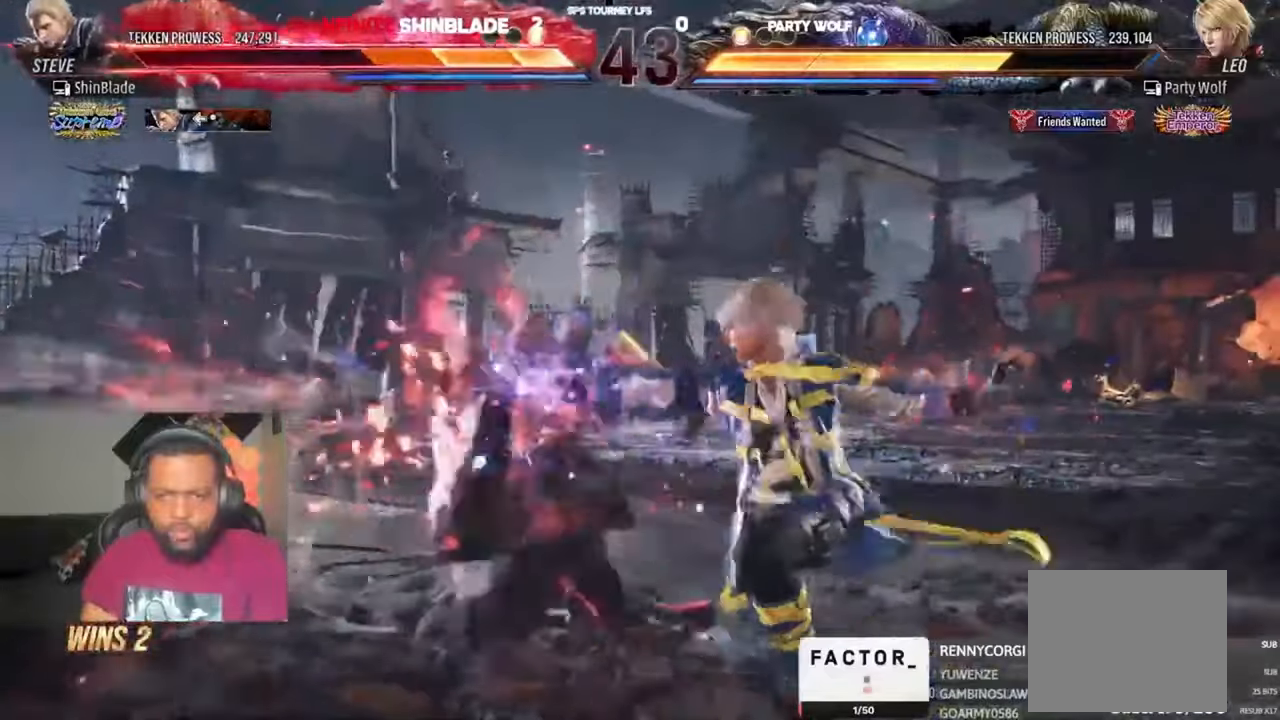
{"dt_ms": 500, "buttons": [], "left_stick": "center", "right_stick": "center", "events": []}
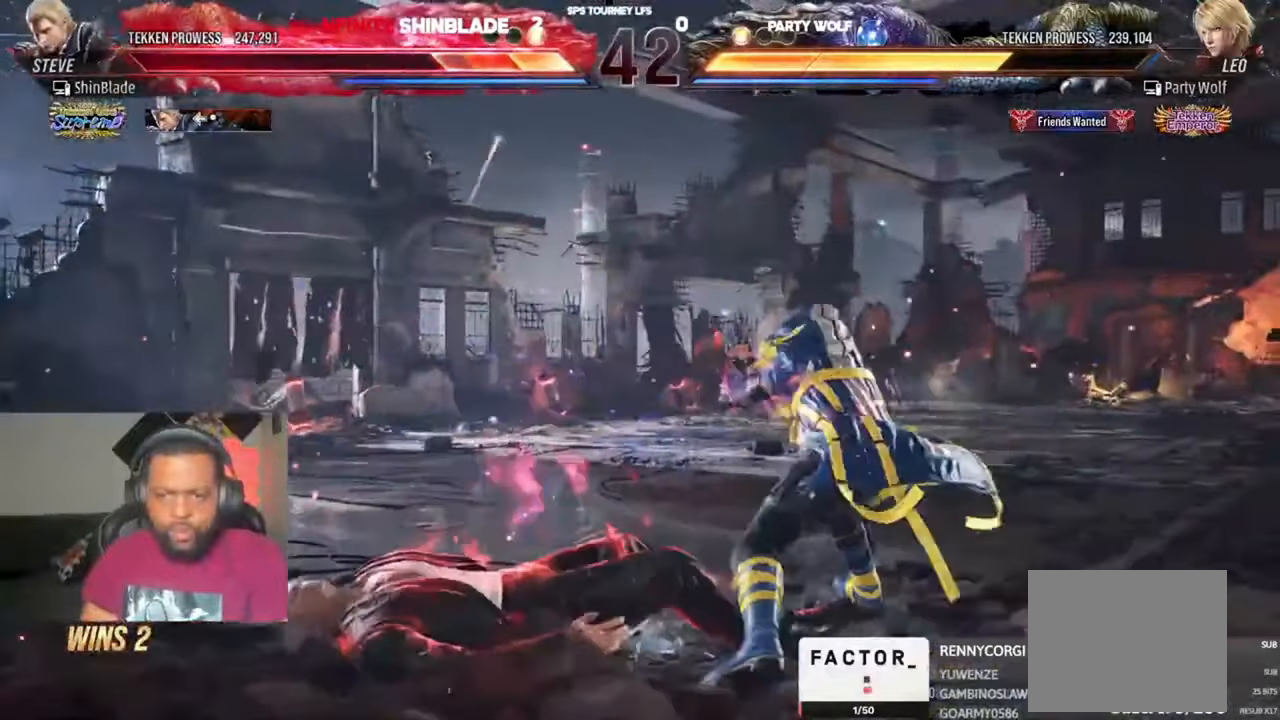
{"dt_ms": 500, "buttons": ["DPAD_LEFT"], "left_stick": "center", "right_stick": "center", "events": [[483, "DPAD_LEFT", "down"]]}
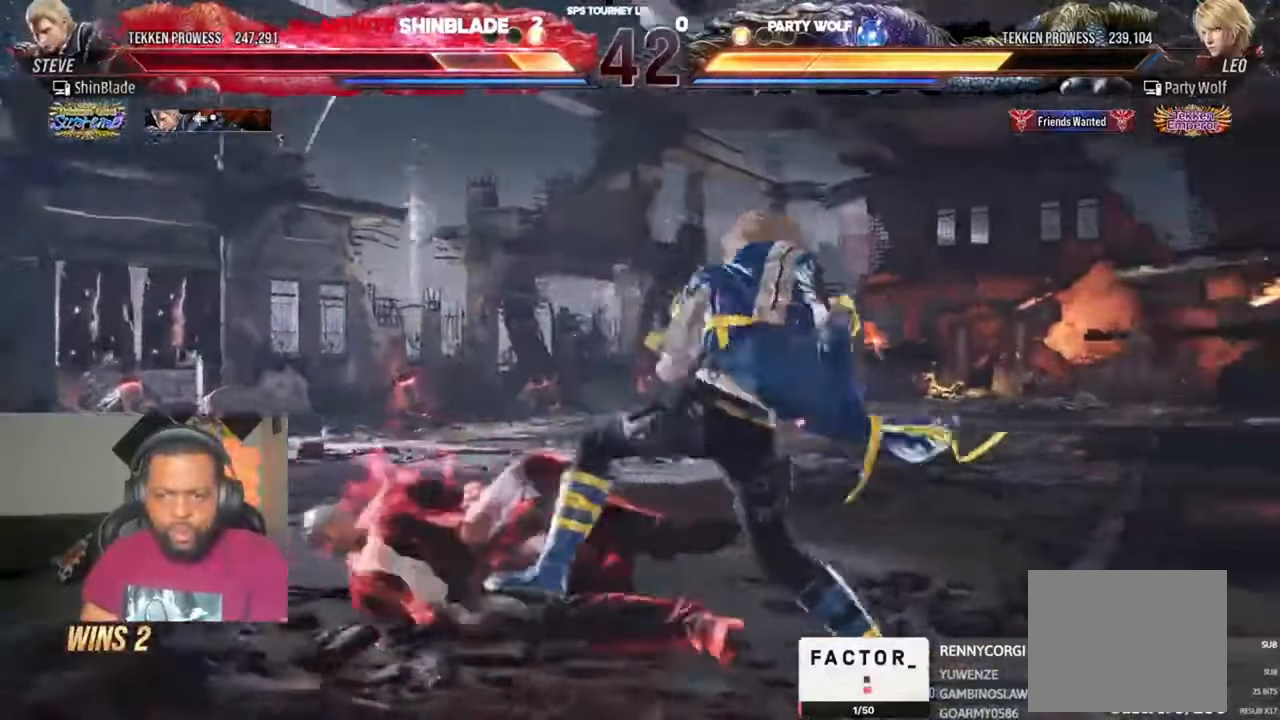
{"dt_ms": 500, "buttons": ["DPAD_LEFT"], "left_stick": "center", "right_stick": "center", "events": []}
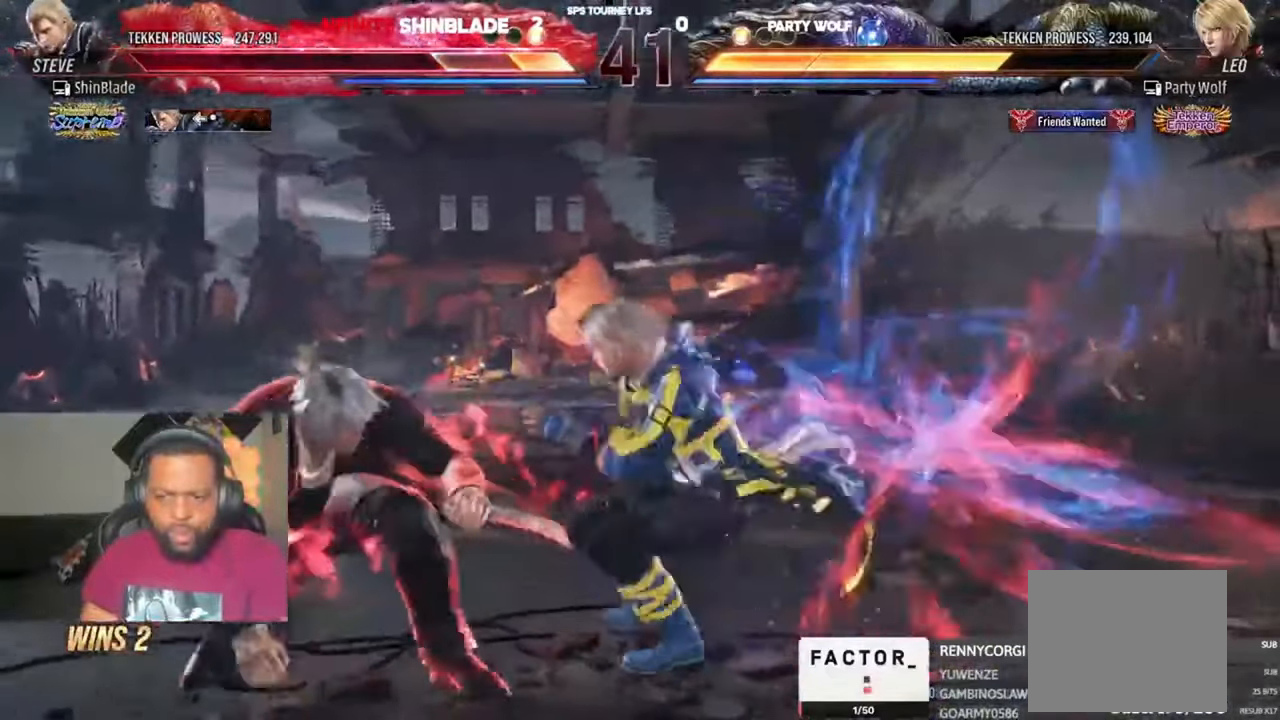
{"dt_ms": 500, "buttons": [], "left_stick": "center", "right_stick": "center", "events": [[16, "DPAD_LEFT", "up"], [50, "DPAD_LEFT", "down"], [316, "DPAD_LEFT", "up"], [383, "DPAD_LEFT", "down"], [416, "DPAD_LEFT", "up"]]}
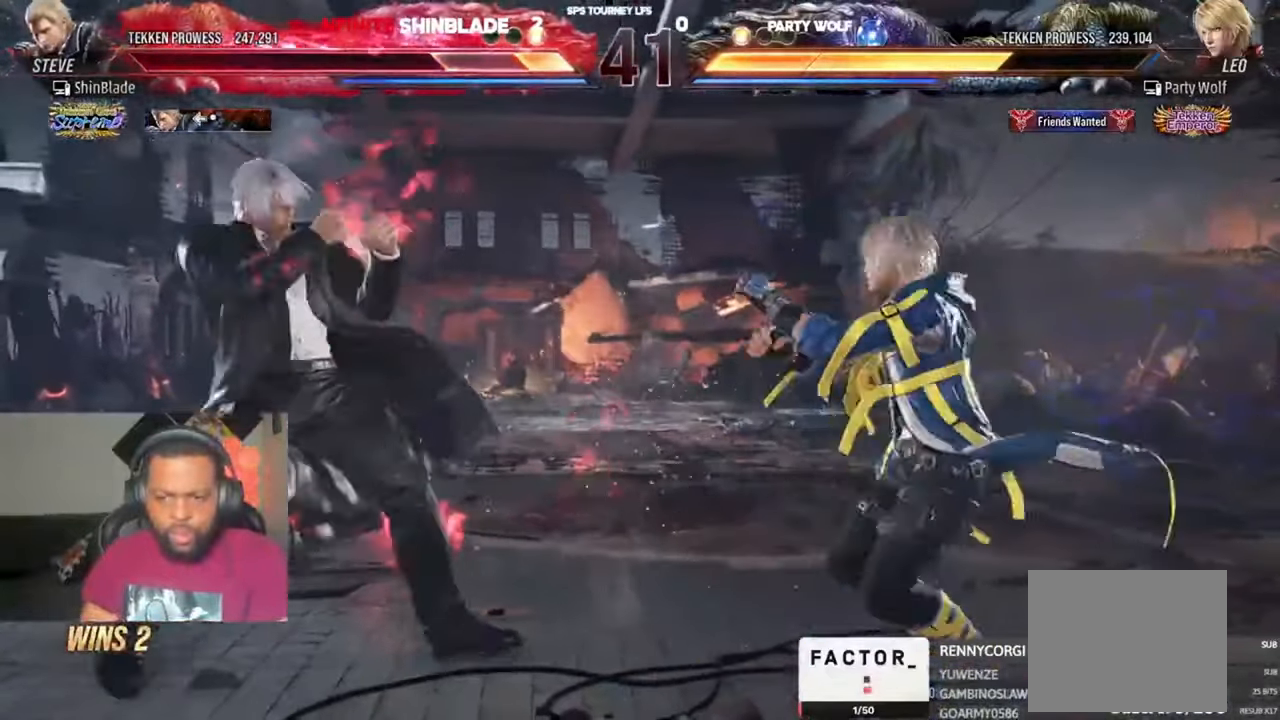
{"dt_ms": 500, "buttons": ["DPAD_LEFT"], "left_stick": "center", "right_stick": "center", "events": [[316, "DPAD_LEFT", "down"], [416, "DPAD_LEFT", "up"], [450, "DPAD_LEFT", "down"]]}
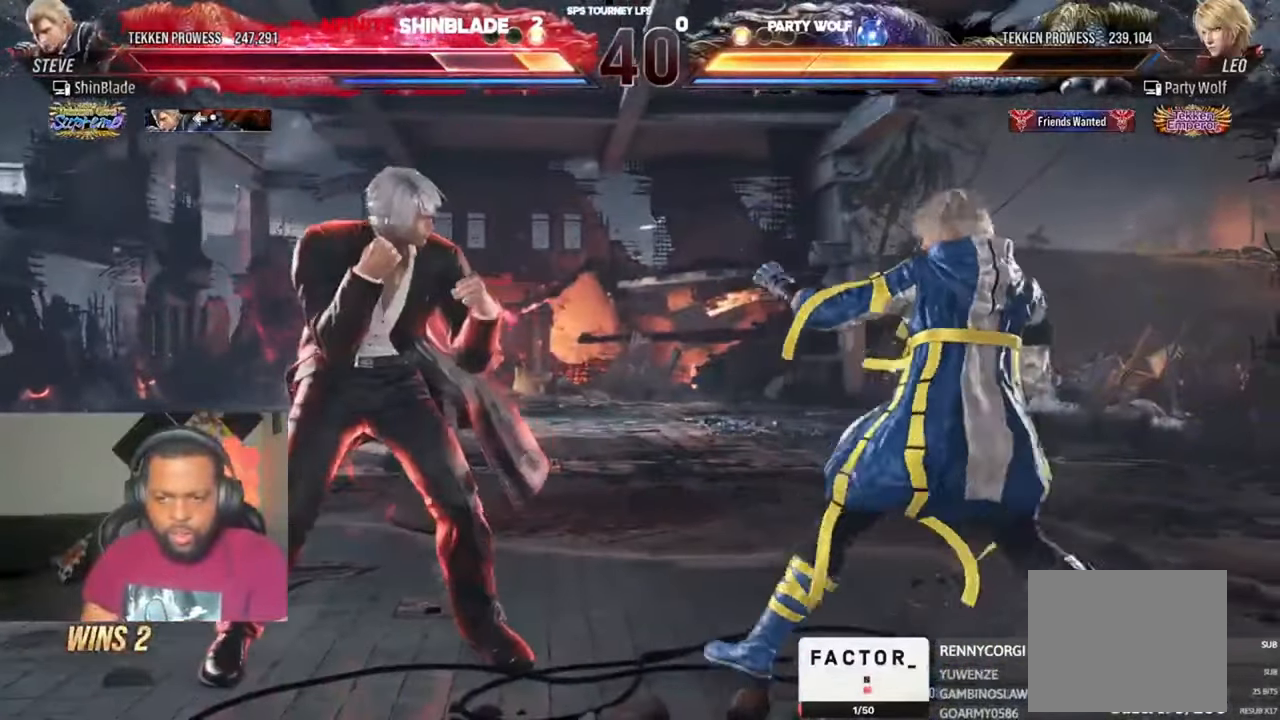
{"dt_ms": 1000, "buttons": ["DPAD_LEFT"], "left_stick": "center", "right_stick": "center"}
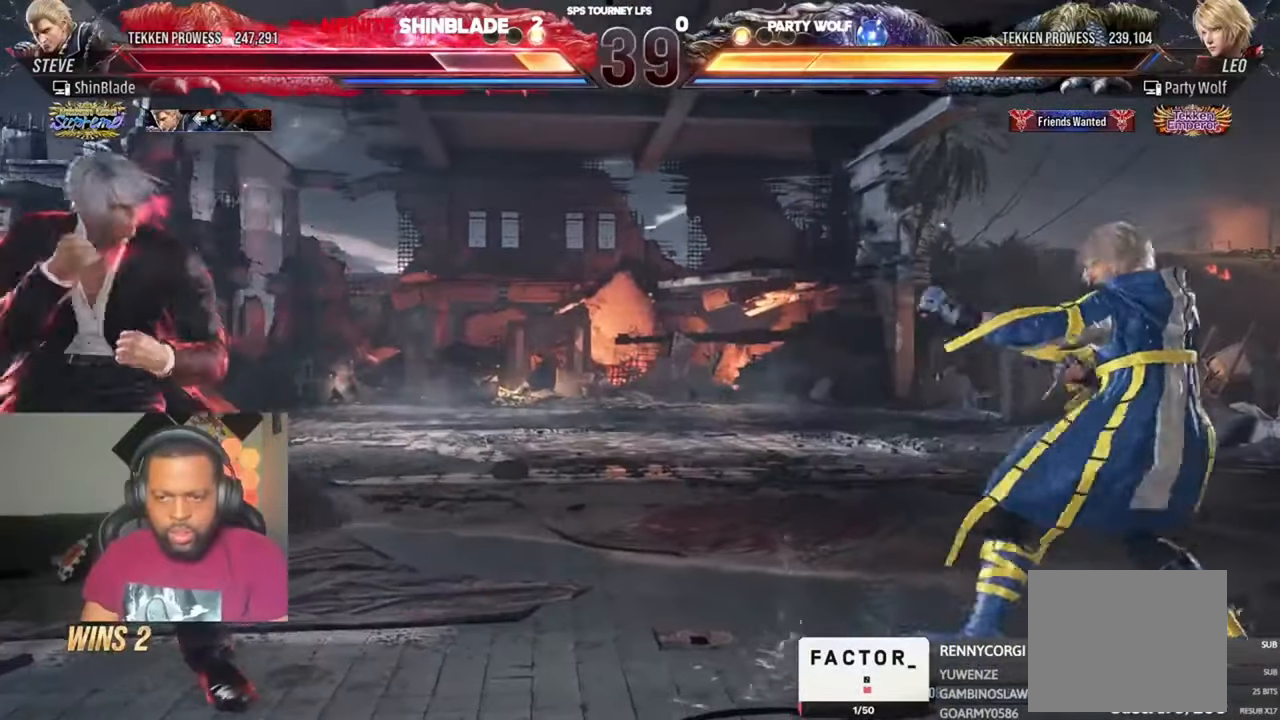
{"dt_ms": 500, "buttons": ["DPAD_DOWN", "DPAD_LEFT"], "left_stick": "center", "right_stick": "center", "events": [[83, "DPAD_DOWN", "down"], [150, "DPAD_DOWN", "up"], [283, "CIRCLE", "down"], [283, "CROSS", "down"], [383, "CIRCLE", "up"], [383, "CROSS", "up"], [483, "DPAD_DOWN", "down"]]}
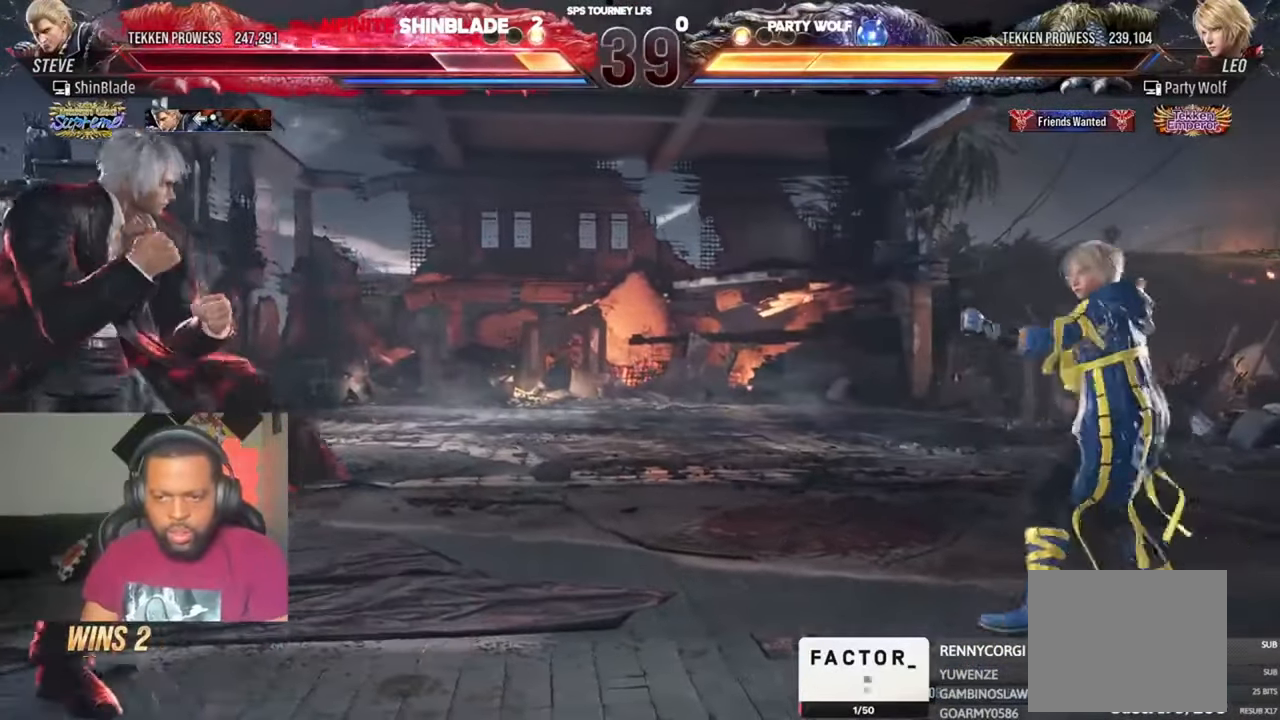
{"dt_ms": 500, "buttons": ["DPAD_UP"], "left_stick": "center", "right_stick": "center", "events": [[83, "DPAD_DOWN", "up"], [116, "DPAD_LEFT", "up"], [250, "CIRCLE", "down"], [250, "CROSS", "down"], [350, "CIRCLE", "up"], [350, "CROSS", "up"], [450, "DPAD_UP", "down"]]}
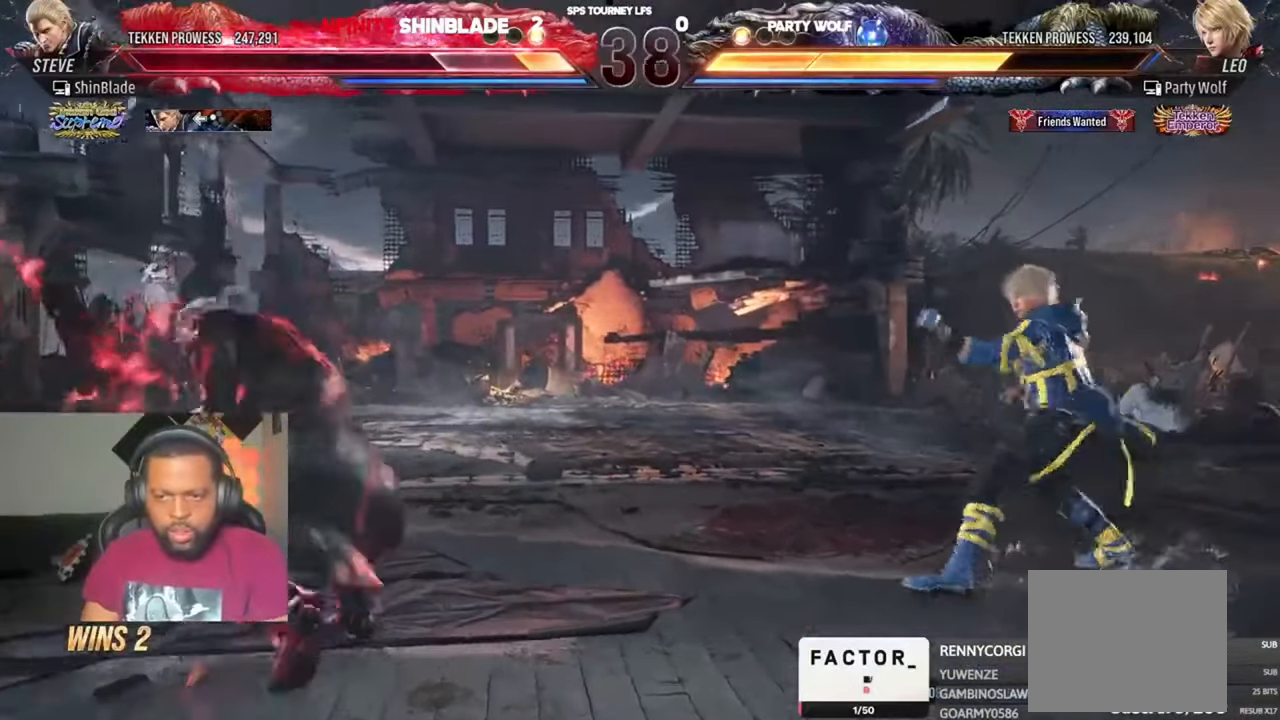
{"dt_ms": 500, "buttons": ["DPAD_LEFT"], "left_stick": "center", "right_stick": "center", "events": [[216, "DPAD_UP", "up"], [250, "DPAD_DOWN", "down"], [383, "DPAD_LEFT", "down"], [383, "TRIANGLE", "down"], [416, "DPAD_DOWN", "up"], [416, "DPAD_UP", "down"], [483, "DPAD_UP", "up"], [483, "TRIANGLE", "up"]]}
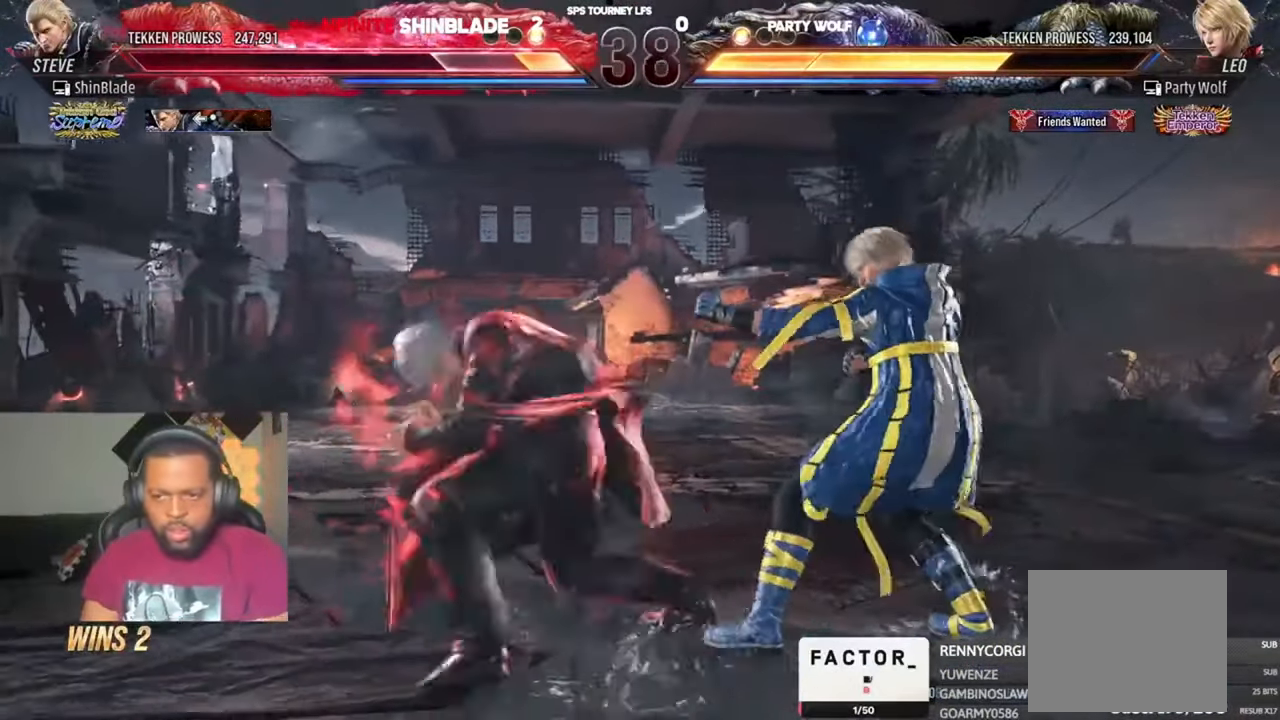
{"dt_ms": 1000, "buttons": ["DPAD_DOWN", "DPAD_RIGHT"], "left_stick": "center", "right_stick": "center", "events": [[16, "DPAD_DOWN", "down"], [16, "DPAD_LEFT", "up"], [50, "DPAD_RIGHT", "down"], [50, "TRIANGLE", "down"], [83, "DPAD_LEFT", "down"], [83, "DPAD_RIGHT", "up"], [116, "DPAD_LEFT", "up"], [150, "DPAD_RIGHT", "down"], [150, "TRIANGLE", "up"], [183, "DPAD_RIGHT", "up"], [216, "DPAD_LEFT", "down"], [216, "TRIANGLE", "down"], [283, "DPAD_DOWN", "up"], [316, "DPAD_DOWN", "down"], [483, "DPAD_DOWN", "up"], [516, "TRIANGLE", "up"], [550, "DPAD_LEFT", "up"], [650, "DPAD_DOWN", "down"], [650, "DPAD_LEFT", "down"], [716, "TRIANGLE", "down"], [783, "TRIANGLE", "up"], [816, "DPAD_LEFT", "up"], [816, "DPAD_RIGHT", "down"], [850, "TRIANGLE", "down"], [916, "DPAD_DOWN", "up"], [950, "TRIANGLE", "up"], [983, "DPAD_DOWN", "down"]]}
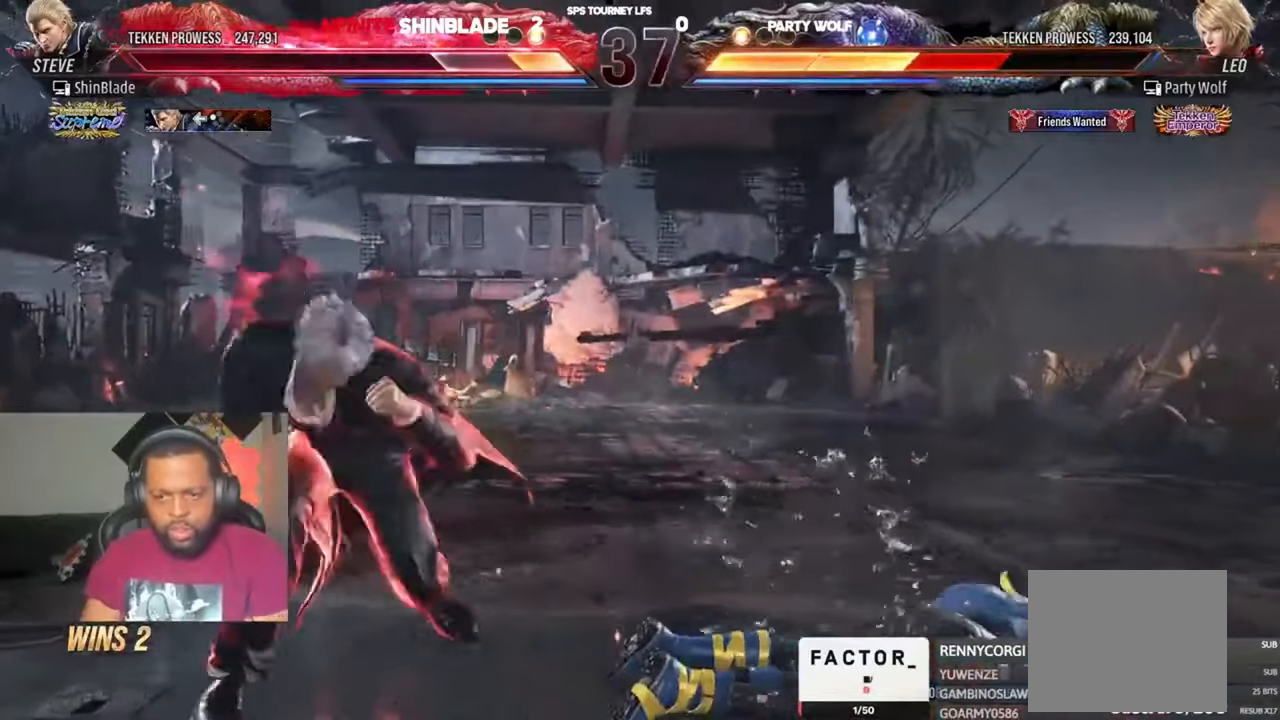
{"dt_ms": 500, "buttons": [], "left_stick": "center", "right_stick": "center", "events": [[16, "TRIANGLE", "down"], [116, "TRIANGLE", "up"], [250, "DPAD_DOWN", "up"], [283, "DPAD_RIGHT", "up"]]}
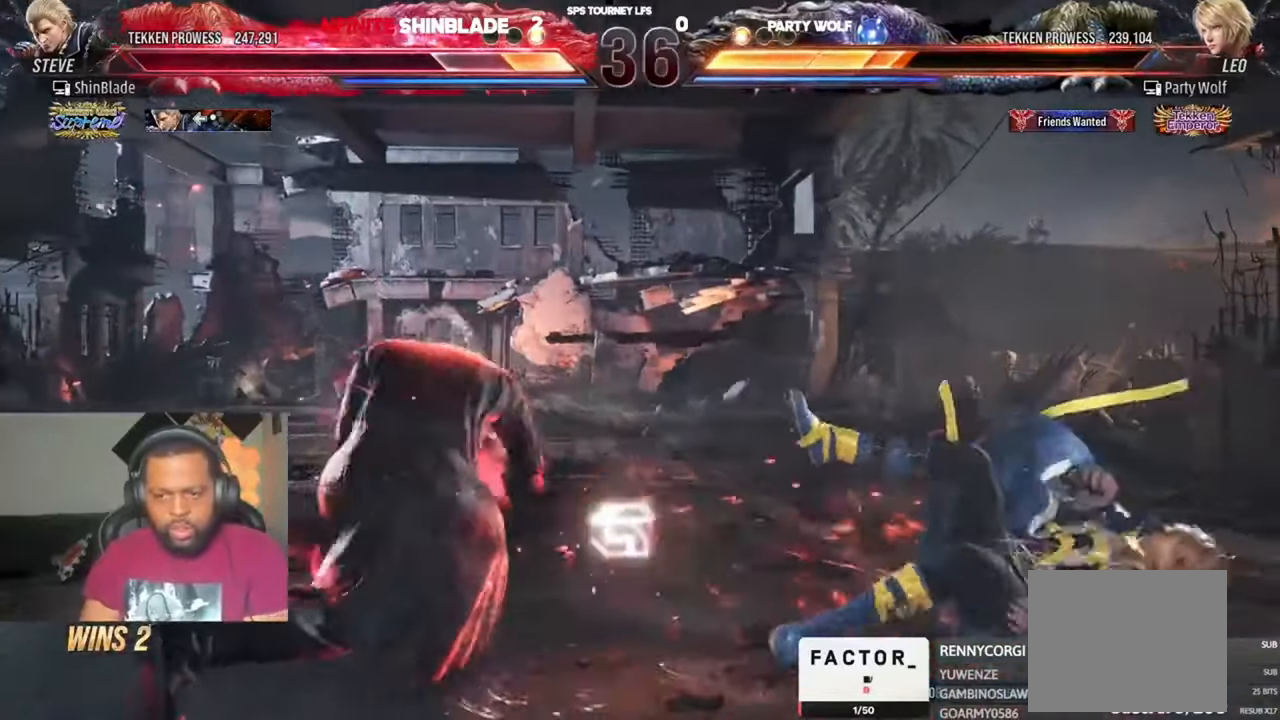
{"dt_ms": 1000, "buttons": [], "left_stick": "center", "right_stick": "center", "events": [[83, "DPAD_RIGHT", "down"], [150, "DPAD_RIGHT", "up"], [216, "DPAD_RIGHT", "down"], [250, "DPAD_RIGHT", "up"], [283, "DPAD_RIGHT", "down"], [550, "TRIANGLE", "down"], [716, "DPAD_DOWN", "down"], [716, "TRIANGLE", "up"], [750, "DPAD_RIGHT", "up"], [816, "DPAD_RIGHT", "down"], [950, "DPAD_DOWN", "up"], [983, "DPAD_RIGHT", "up"]]}